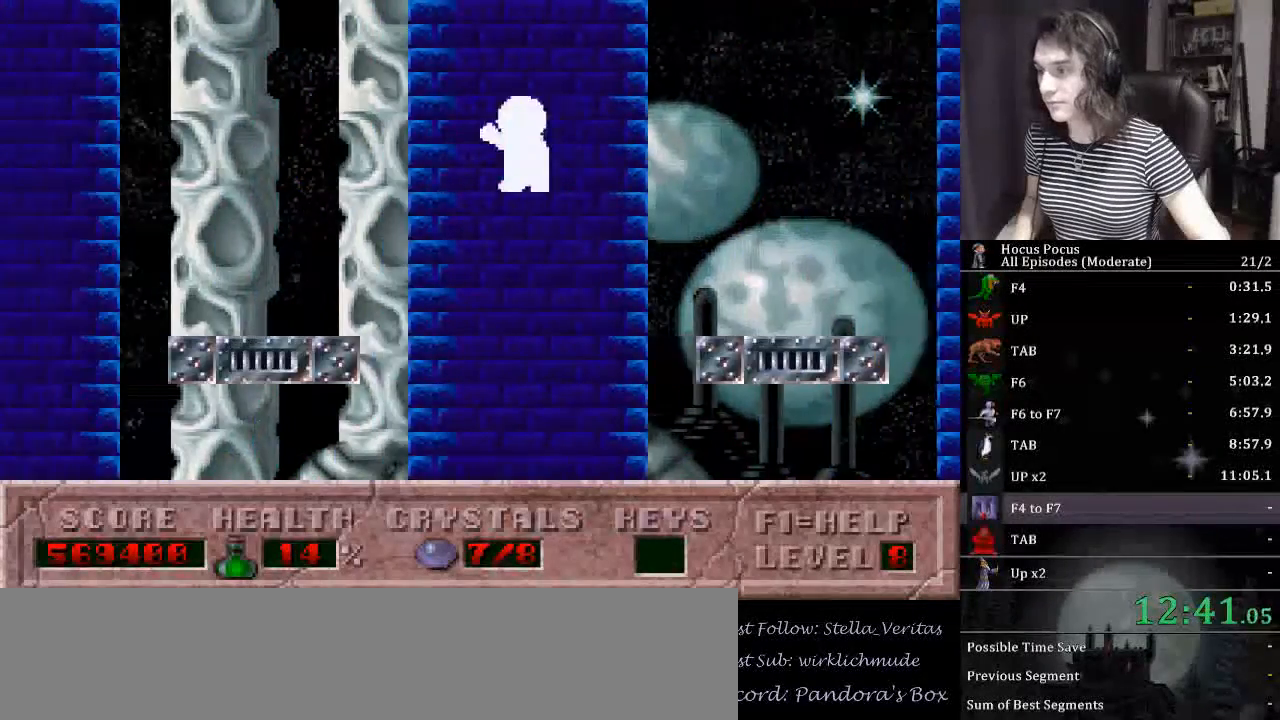
Gameplay with keyboard; each line is a JSON object with the keys held at the frame after it. "events" lists presses ("down") and releases ("up") of ".", "/", "0", "1", "2", "3", "4", "5", "6", "7", "8", "9", "a", "alt_l", "alt_r", "b", "backslash", "backspace", "c", "caps_lock", "comma", "ctrl_l", "ctrl_r", "d", "down", "e", "equals", "escape", "f", "f1", "f10", "f11", "f12", "f2", "f3", "f4", "f5", "f6", "f7", "f8", "f9", "g", "h", "i", "j", "k", "l", "lbracket", "left", "m", "minus", "n", "num0", "num1", "num2", "num3", "num4", "num5", "num6", "num7", "num8", "num9", "o", "p", "q", "quote", "r", "rbracket", "return", "right", "s", "semicolon", "shift_l", "shift_r", "space", "super", "t", "tab", "tilde", "u", "up", "v", "w", "x", "y" and "z" between this image and that frame as [ms after this image, input, new state], when the widget could be followed in between. No other keys are recorded. Mouse input is not recorded.
{"keys": ["left"], "events": []}
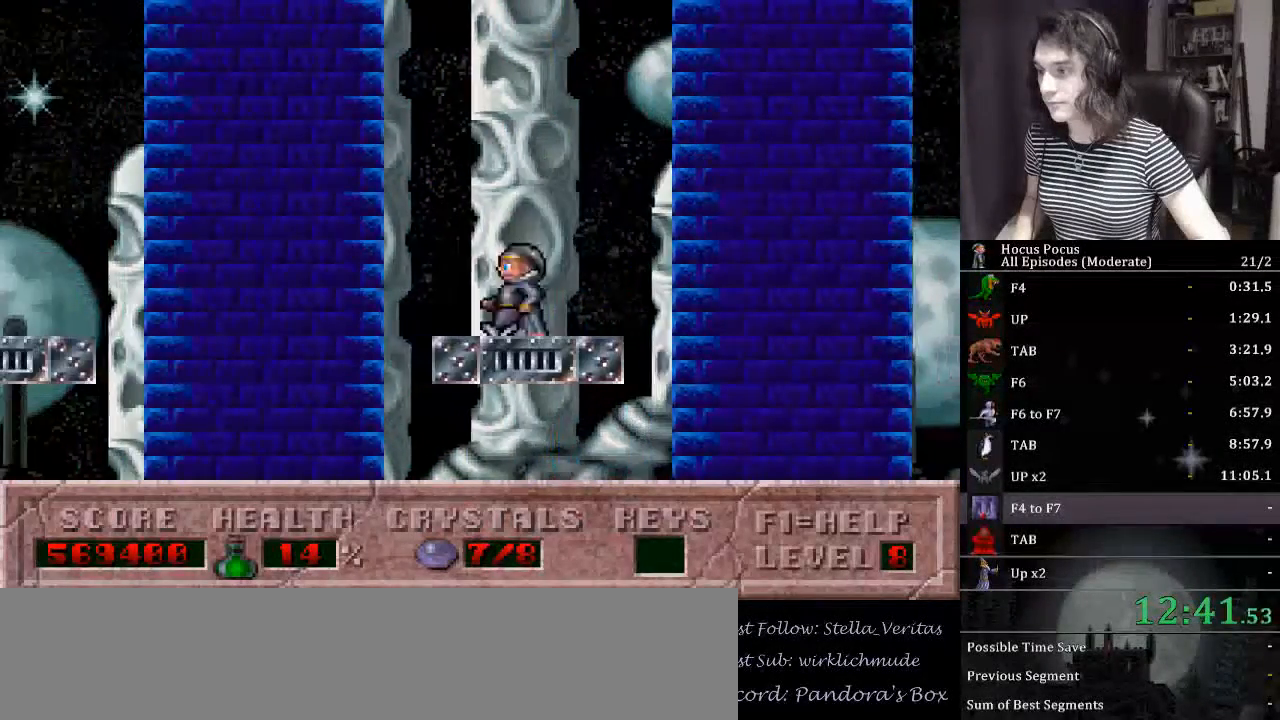
{"keys": ["left"], "events": [[67, "ctrl_l", "down"], [267, "ctrl_l", "up"]]}
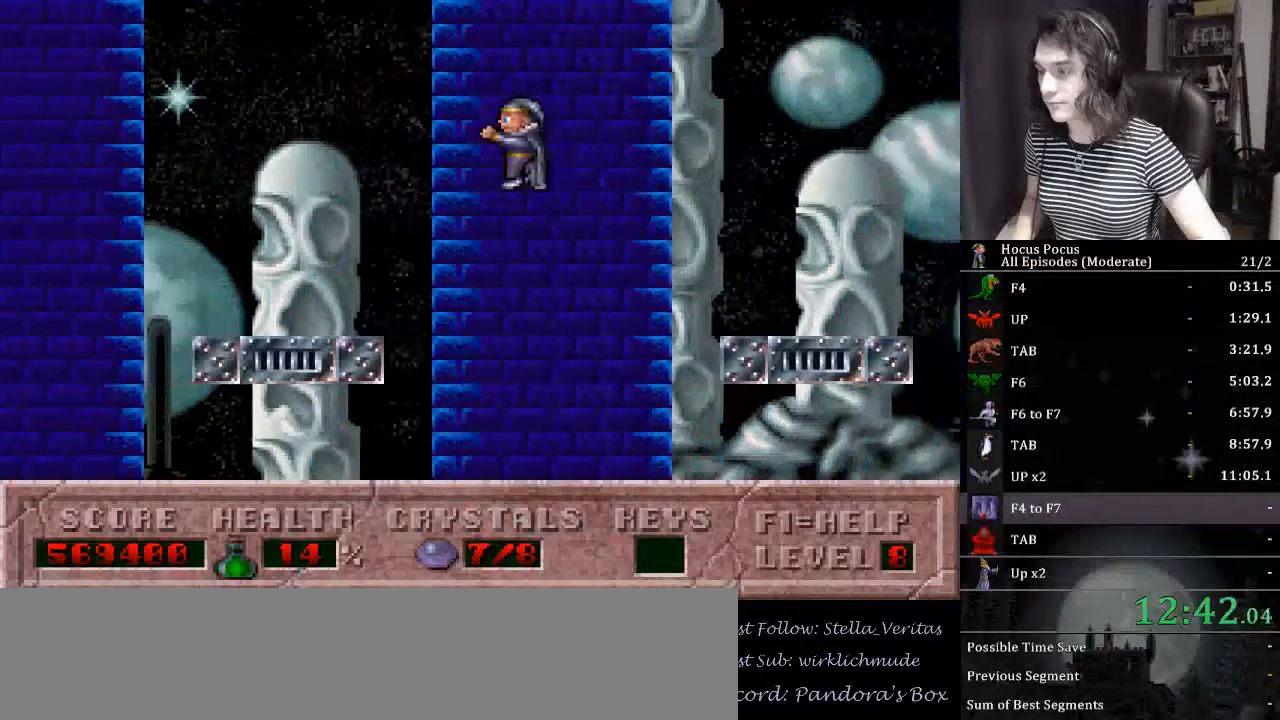
{"keys": ["ctrl_l", "left"], "events": [[500, "ctrl_l", "down"]]}
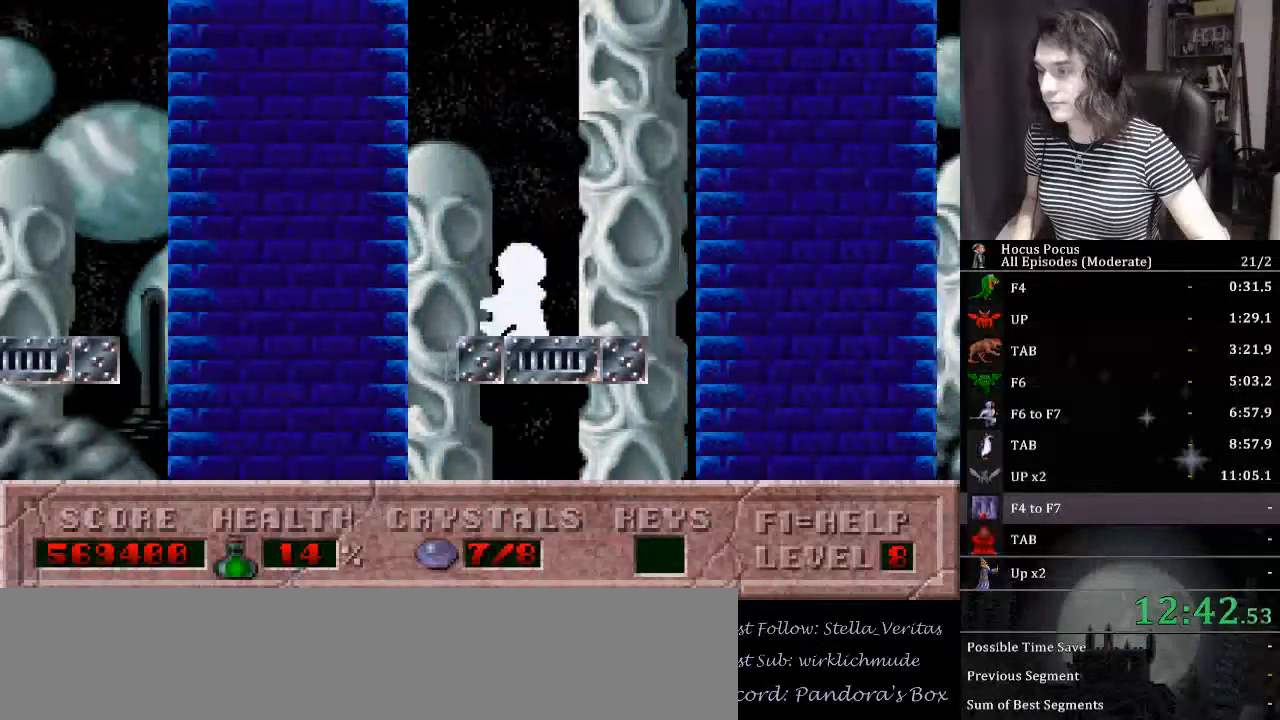
{"keys": ["left"], "events": [[233, "ctrl_l", "up"]]}
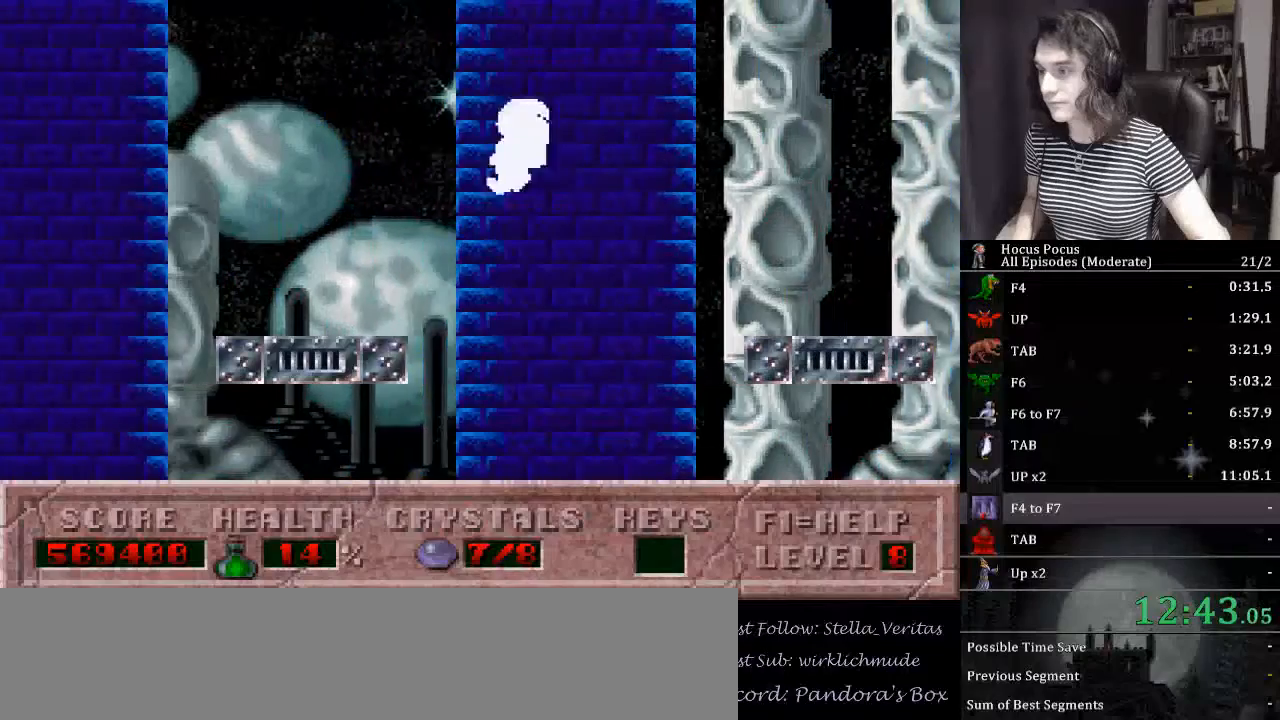
{"keys": ["ctrl_l", "left"], "events": [[433, "ctrl_l", "down"]]}
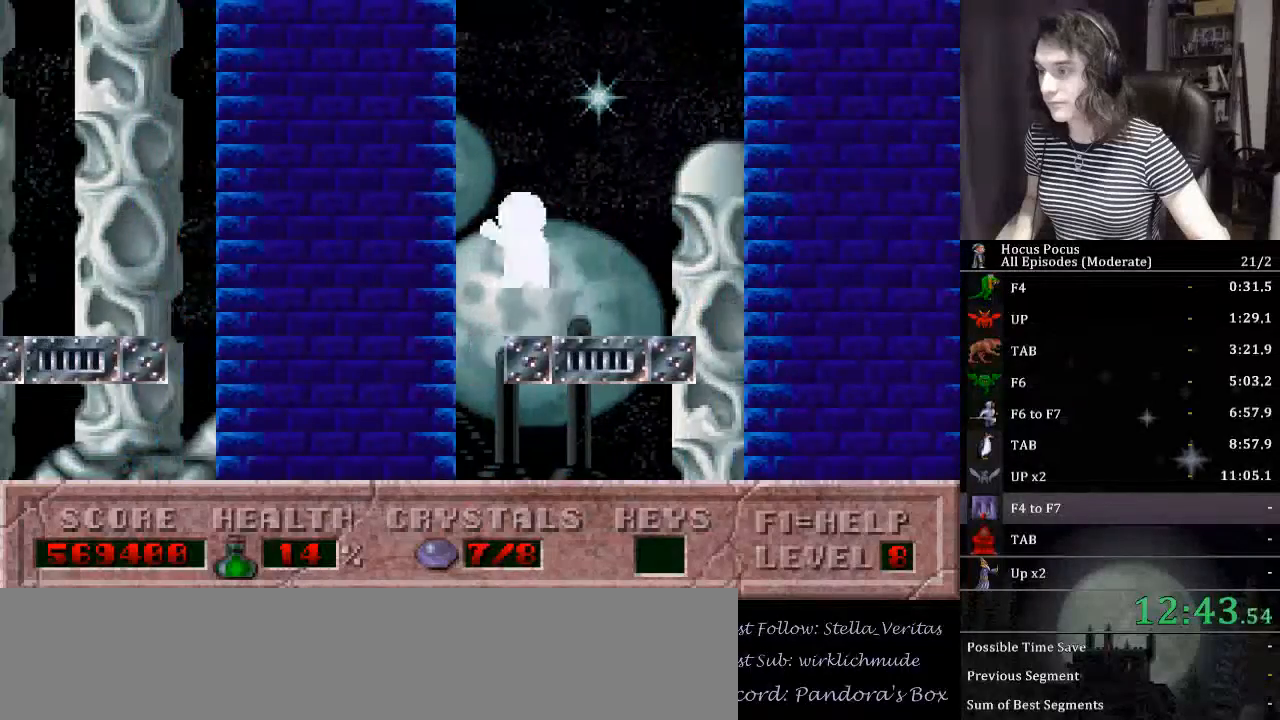
{"keys": ["left"], "events": [[233, "ctrl_l", "up"]]}
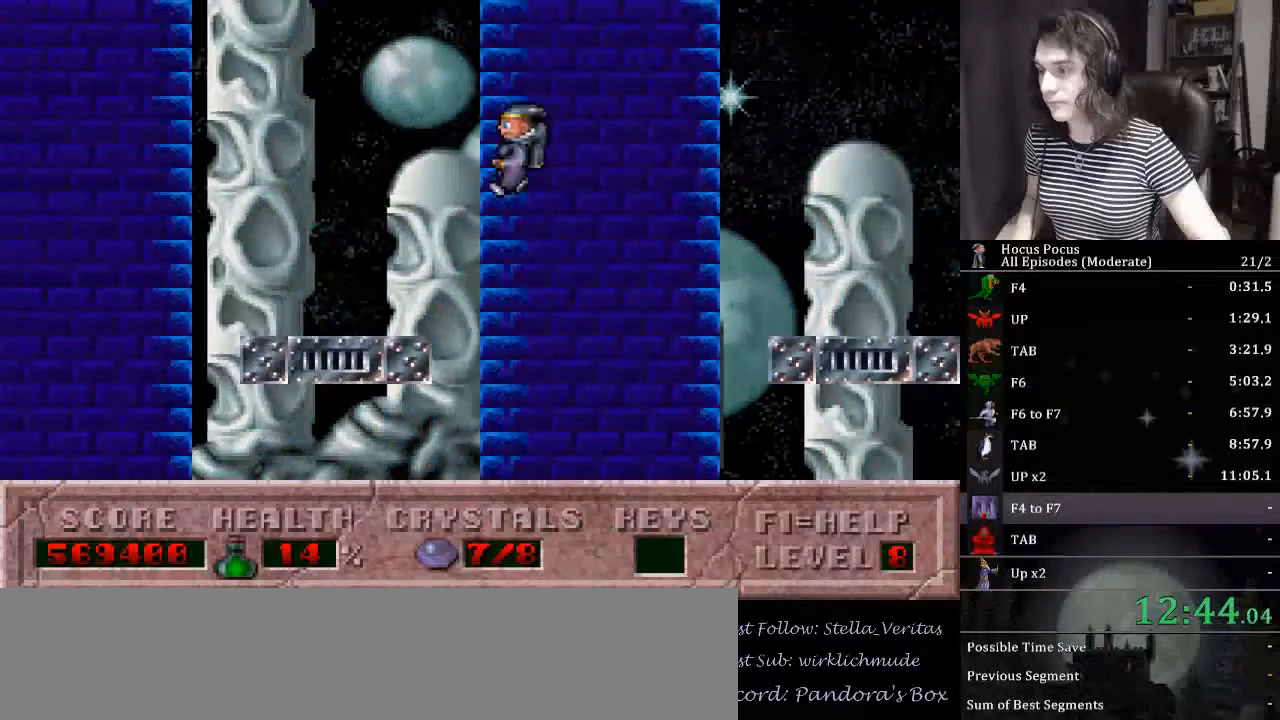
{"keys": ["ctrl_l", "left"], "events": [[433, "ctrl_l", "down"]]}
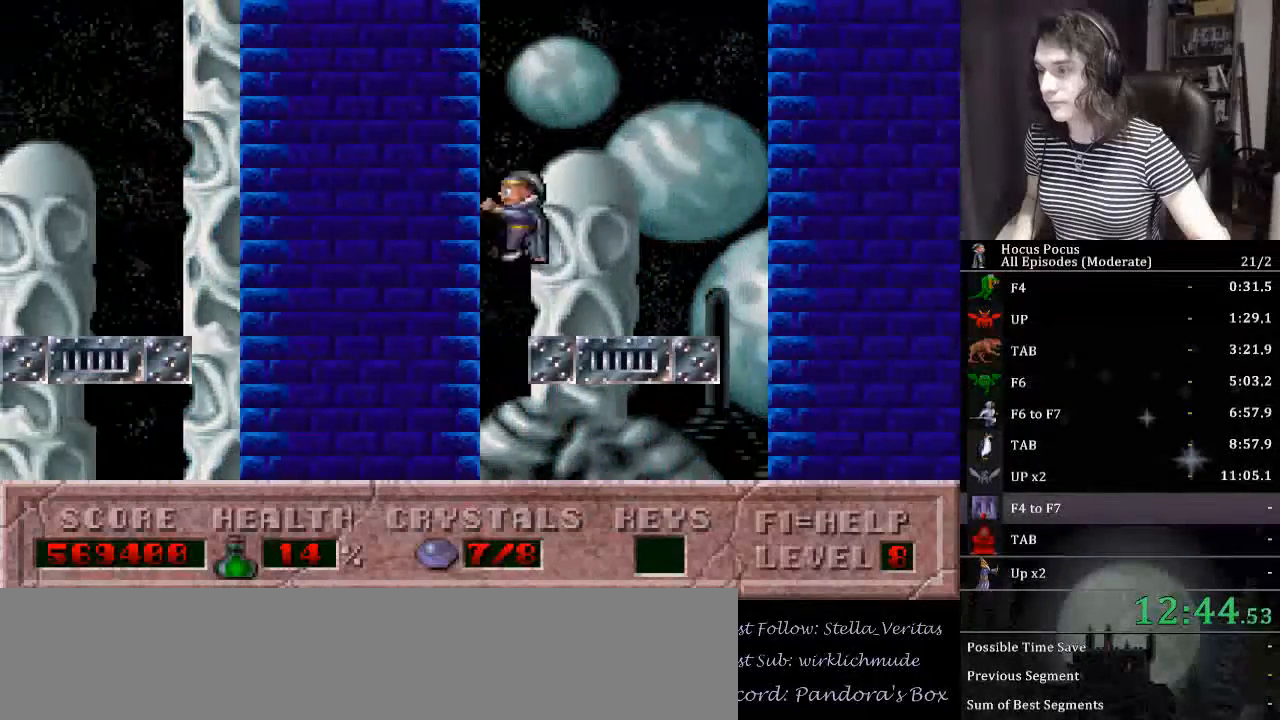
{"keys": ["left"], "events": [[167, "ctrl_l", "up"]]}
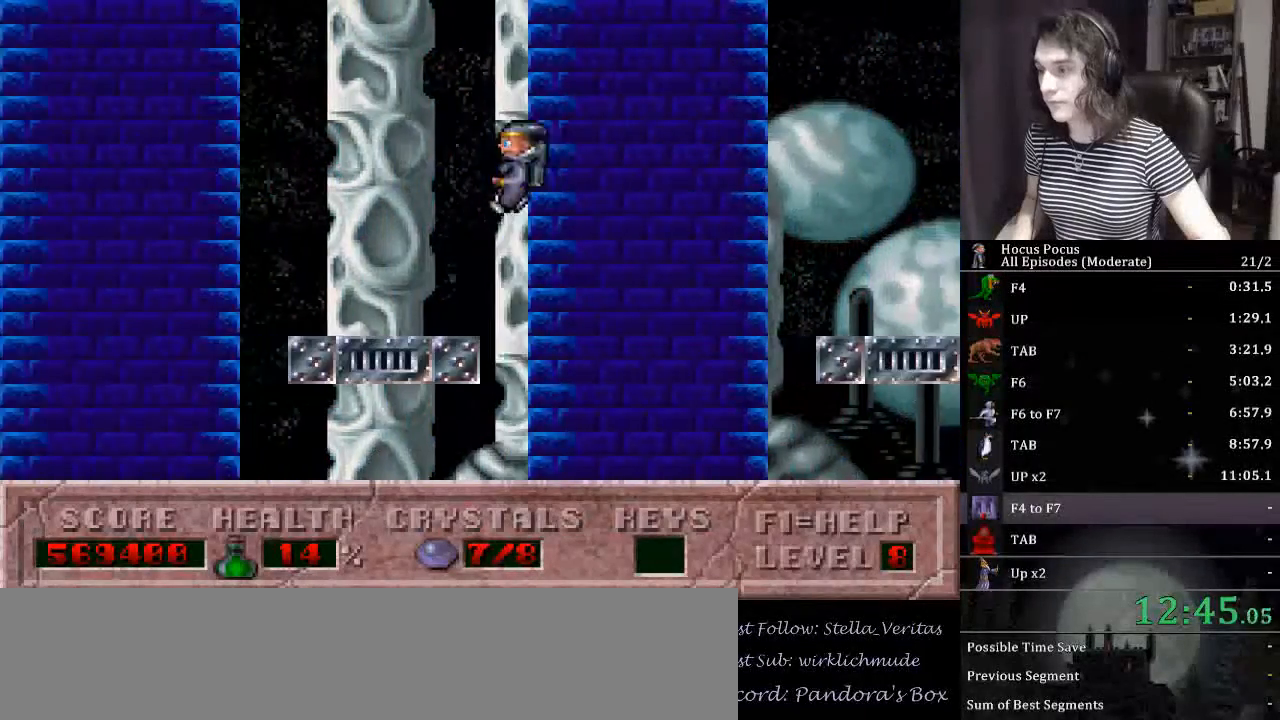
{"keys": ["ctrl_l", "left"], "events": [[333, "ctrl_l", "down"]]}
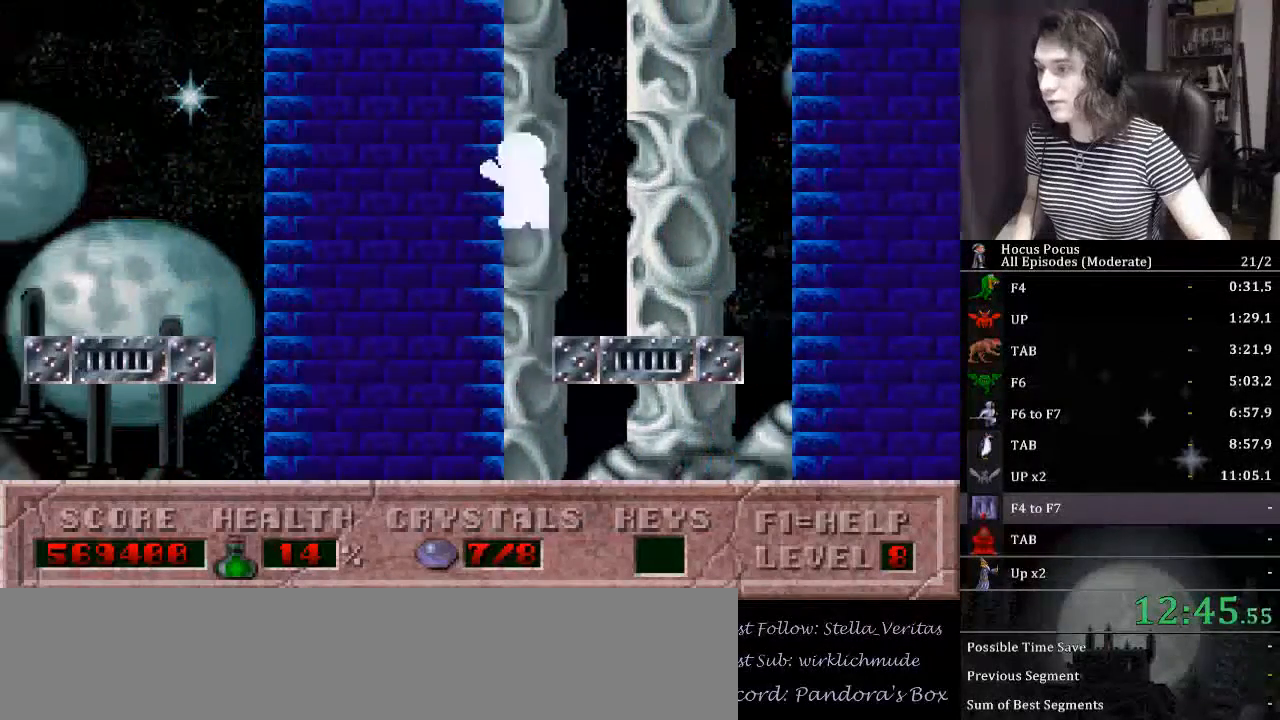
{"keys": ["left"], "events": [[167, "ctrl_l", "up"]]}
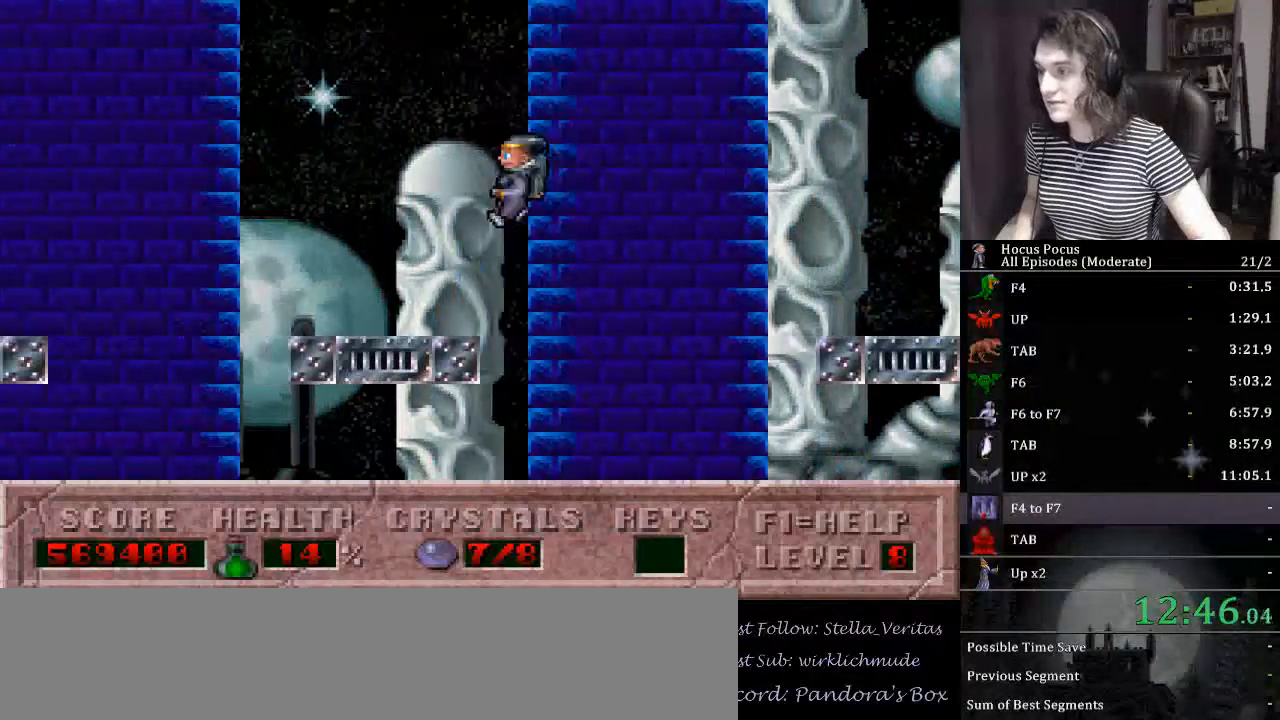
{"keys": ["left"], "events": [[300, "ctrl_l", "down"], [500, "ctrl_l", "up"]]}
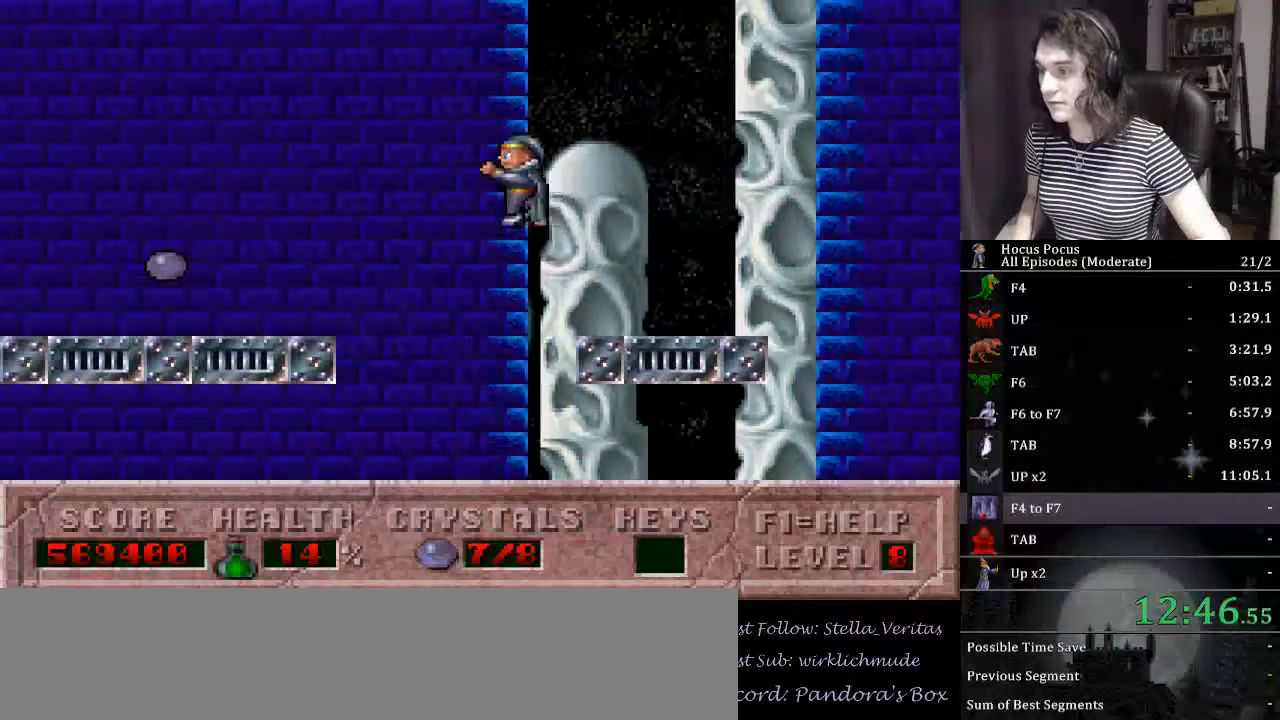
{"keys": ["left"], "events": []}
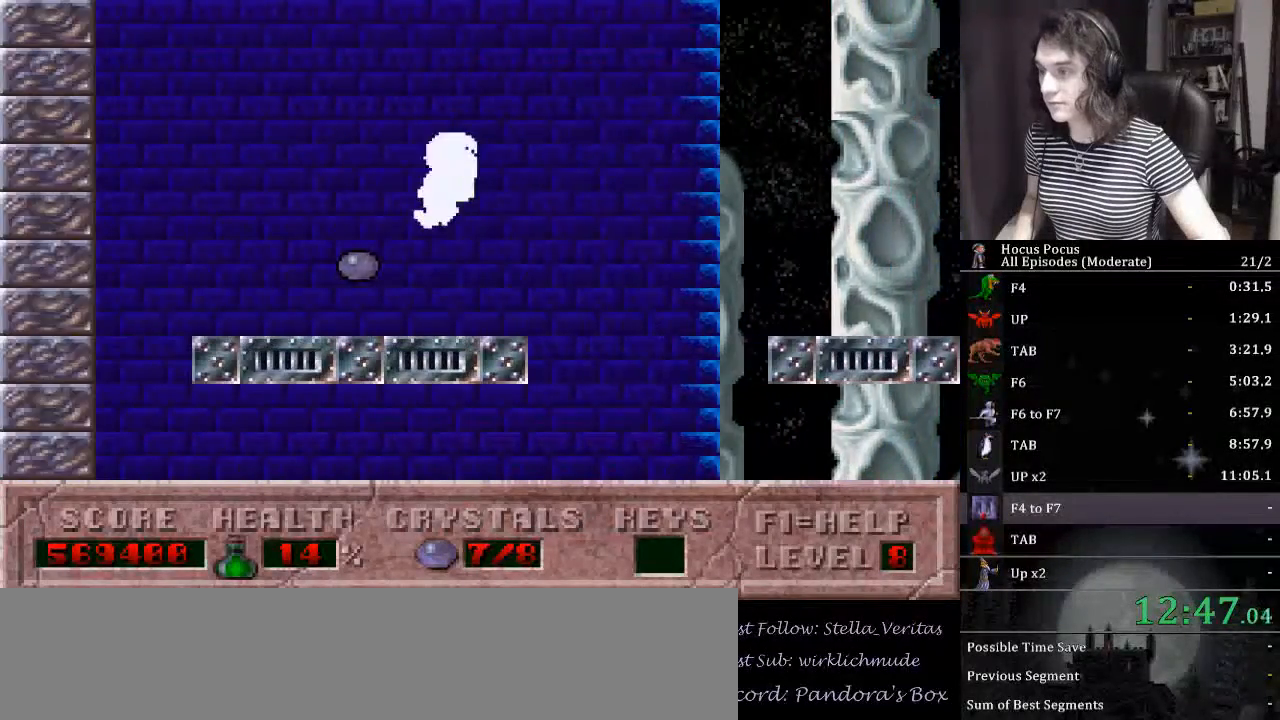
{"keys": [], "events": [[67, "left", "up"]]}
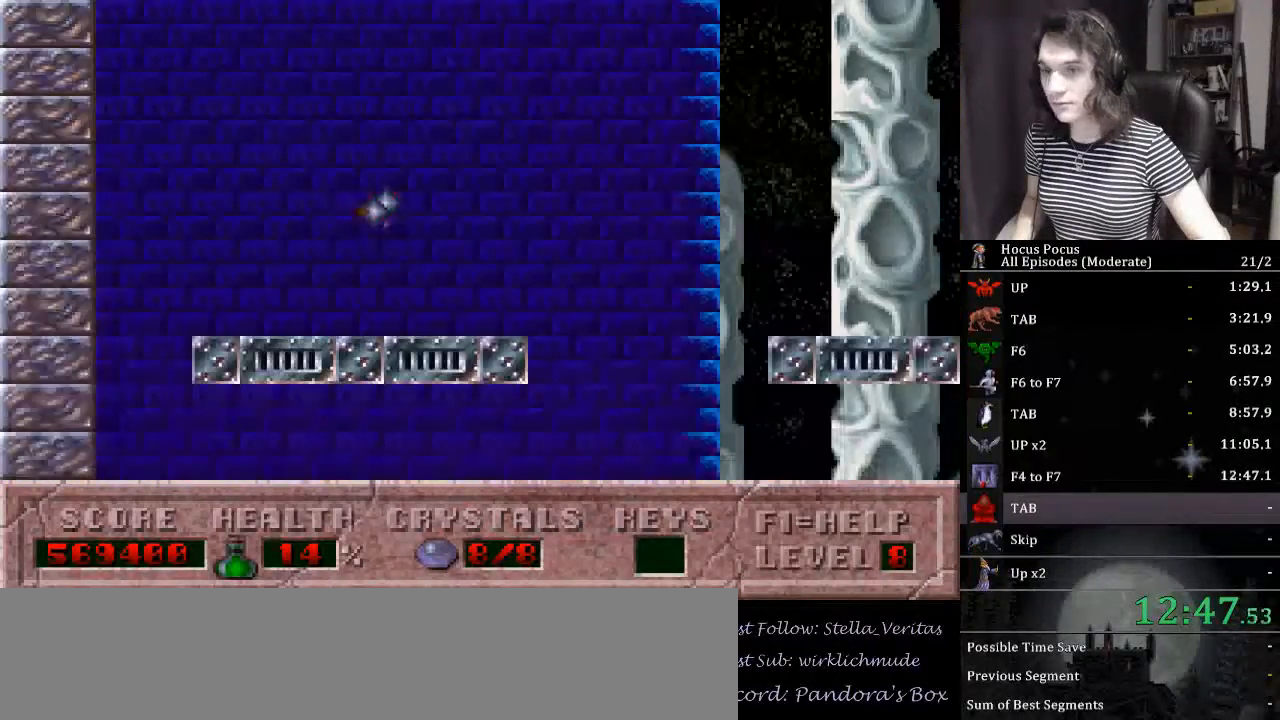
{"keys": [], "events": []}
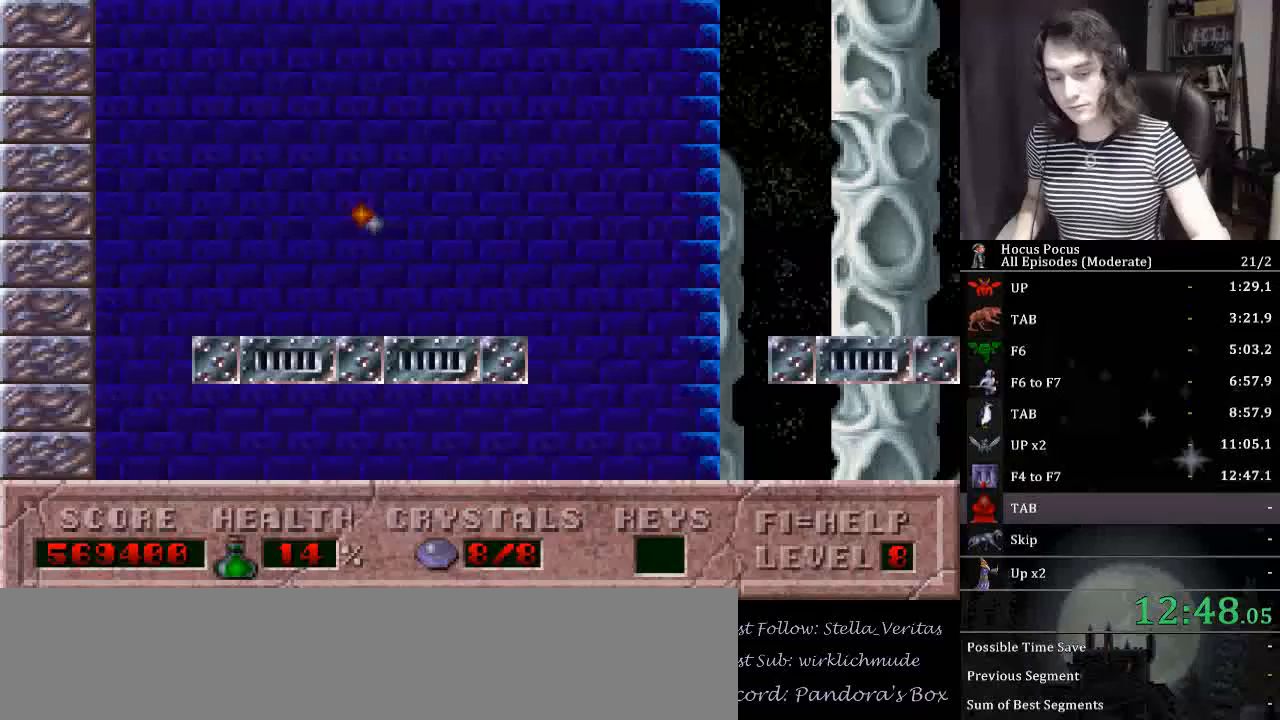
{"keys": [], "events": []}
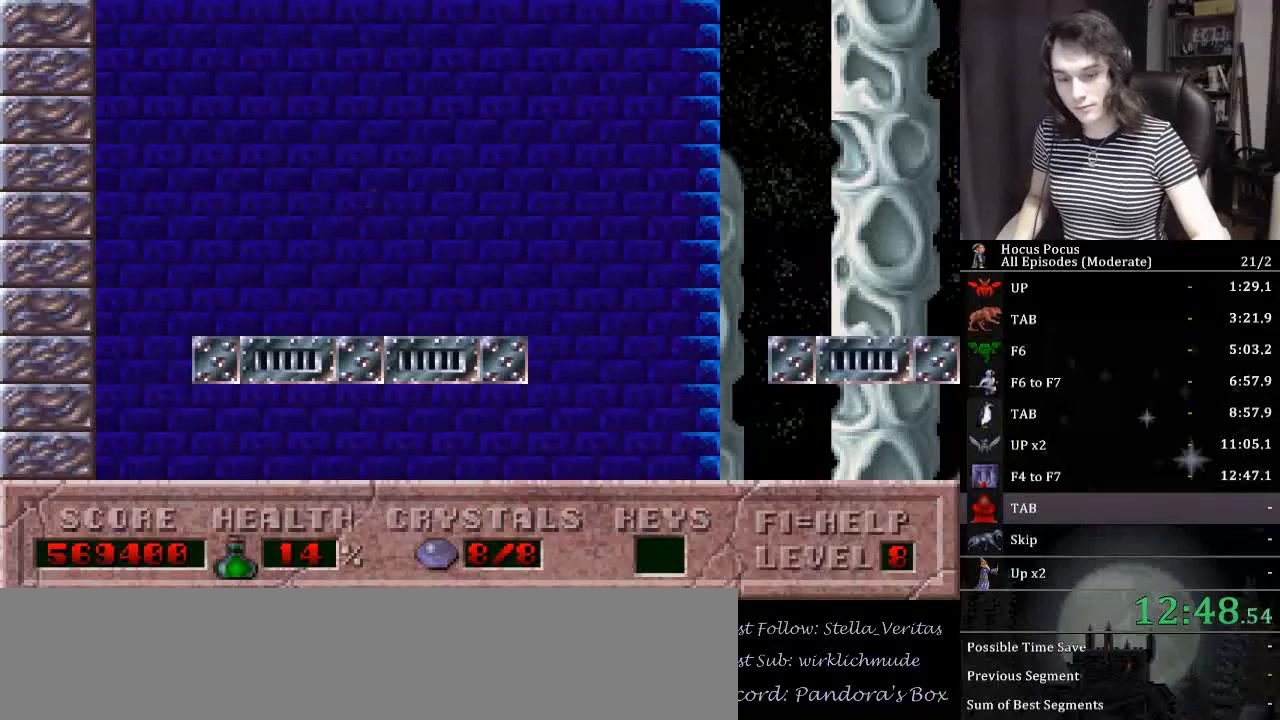
{"keys": [], "events": []}
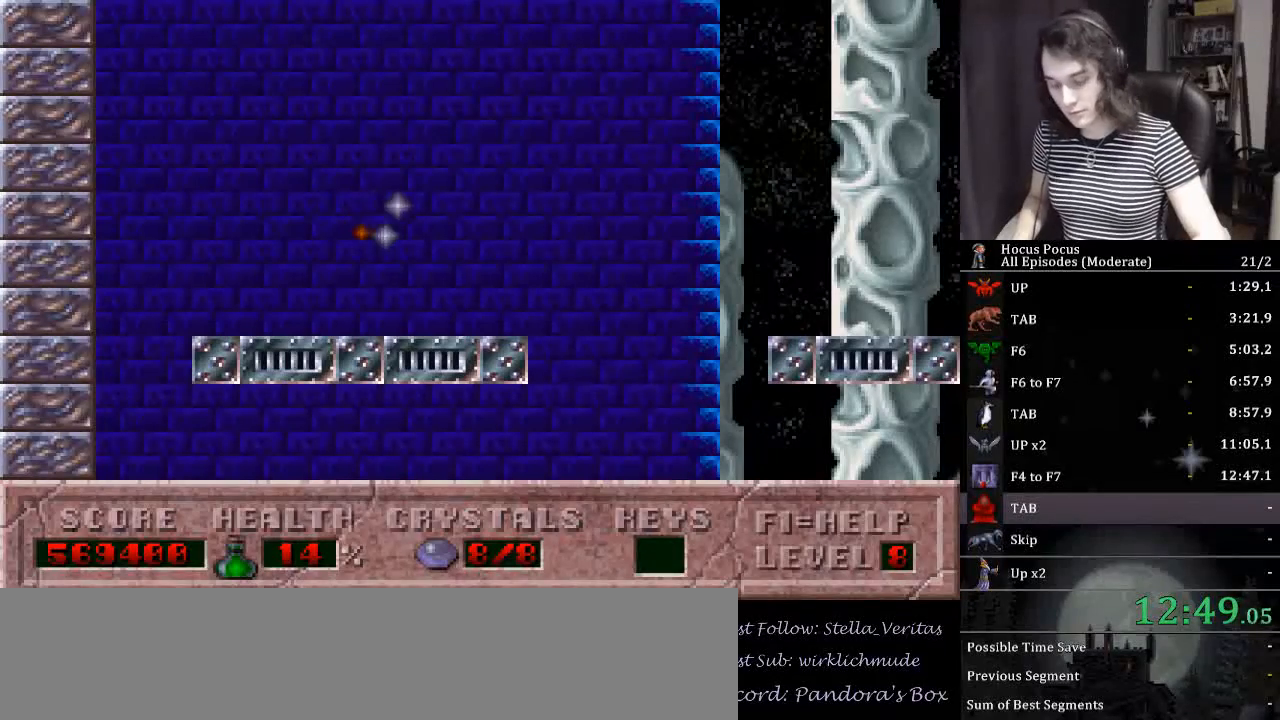
{"keys": [], "events": []}
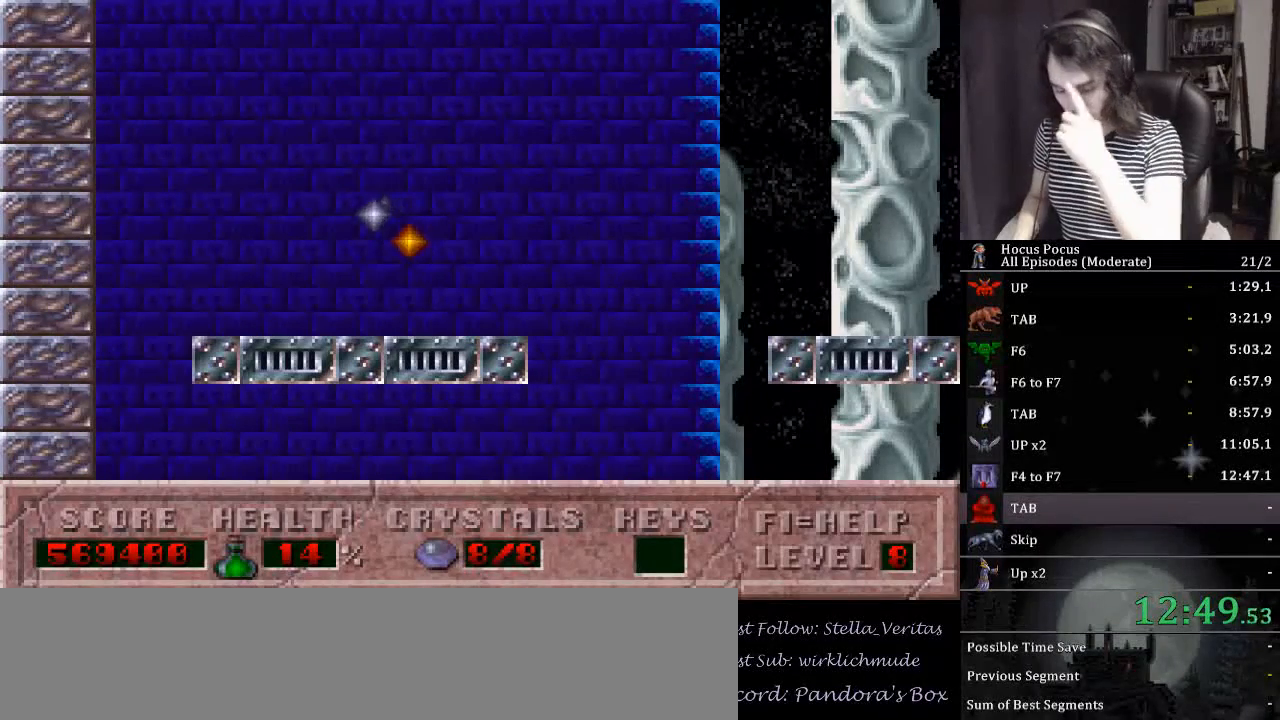
{"keys": [], "events": []}
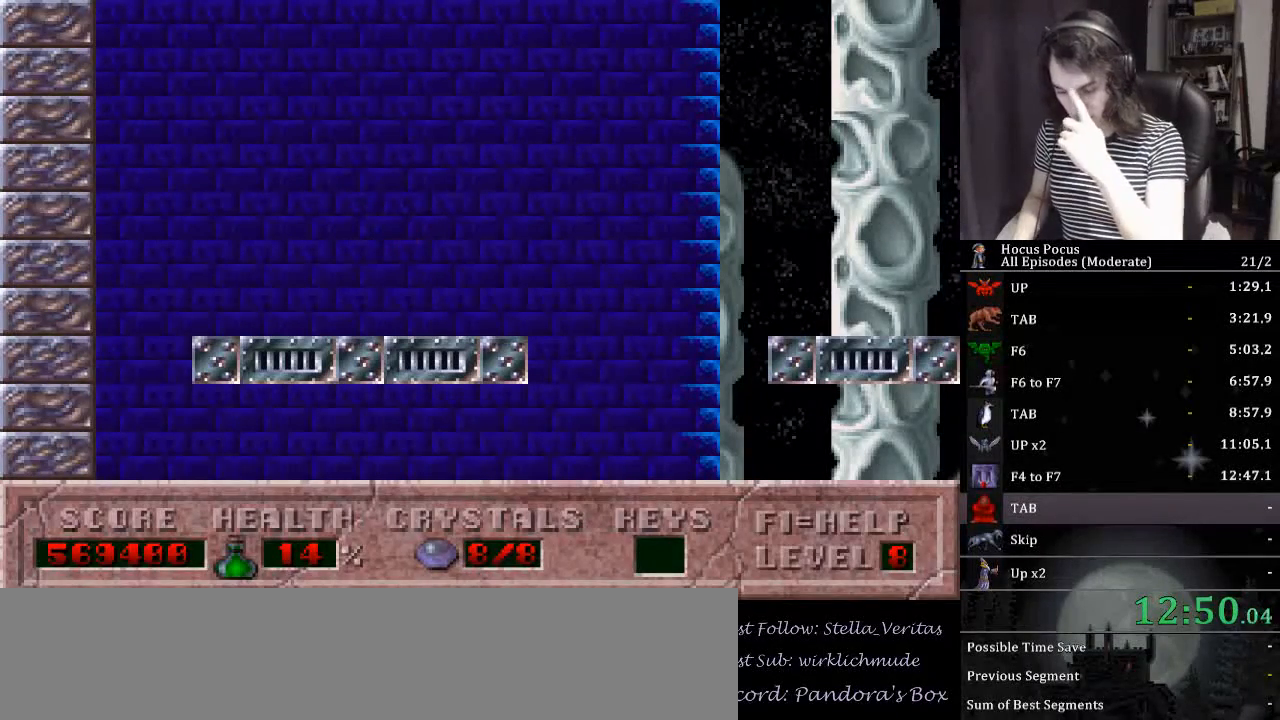
{"keys": [], "events": []}
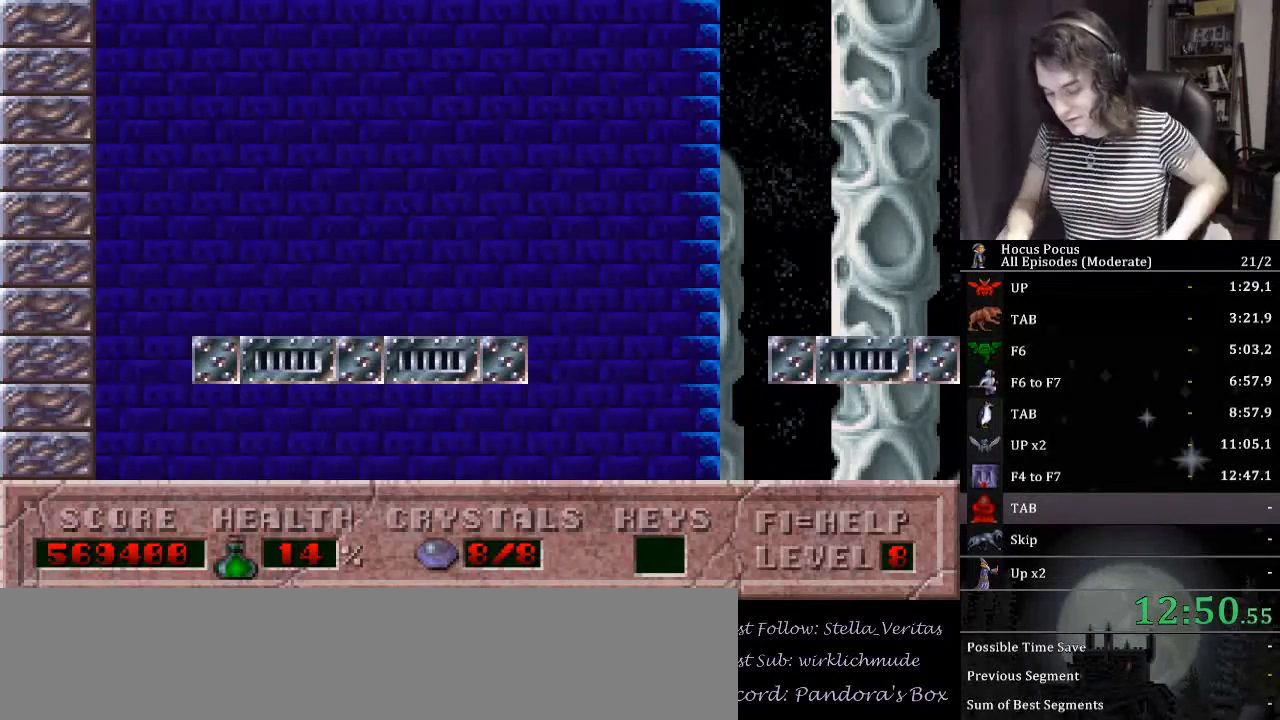
{"keys": [], "events": []}
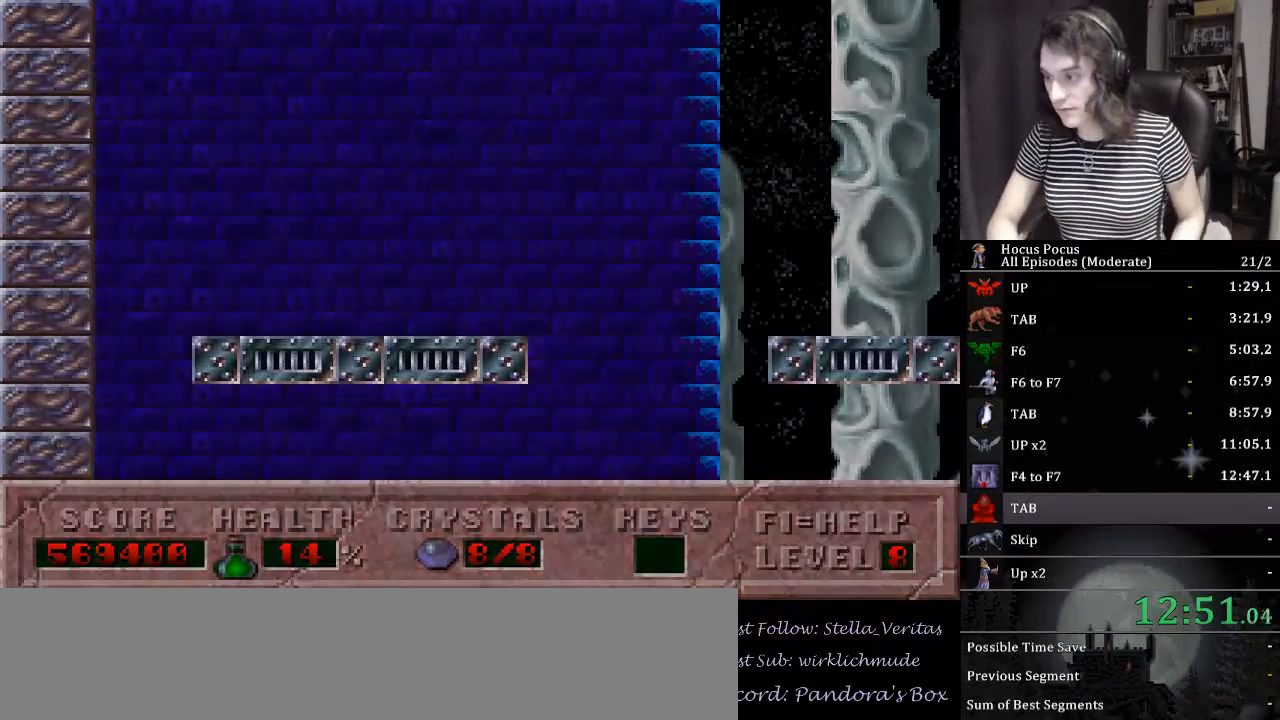
{"keys": ["return"], "events": [[133, "return", "down"], [233, "return", "up"], [267, "return", "down"], [400, "return", "up"], [467, "return", "down"]]}
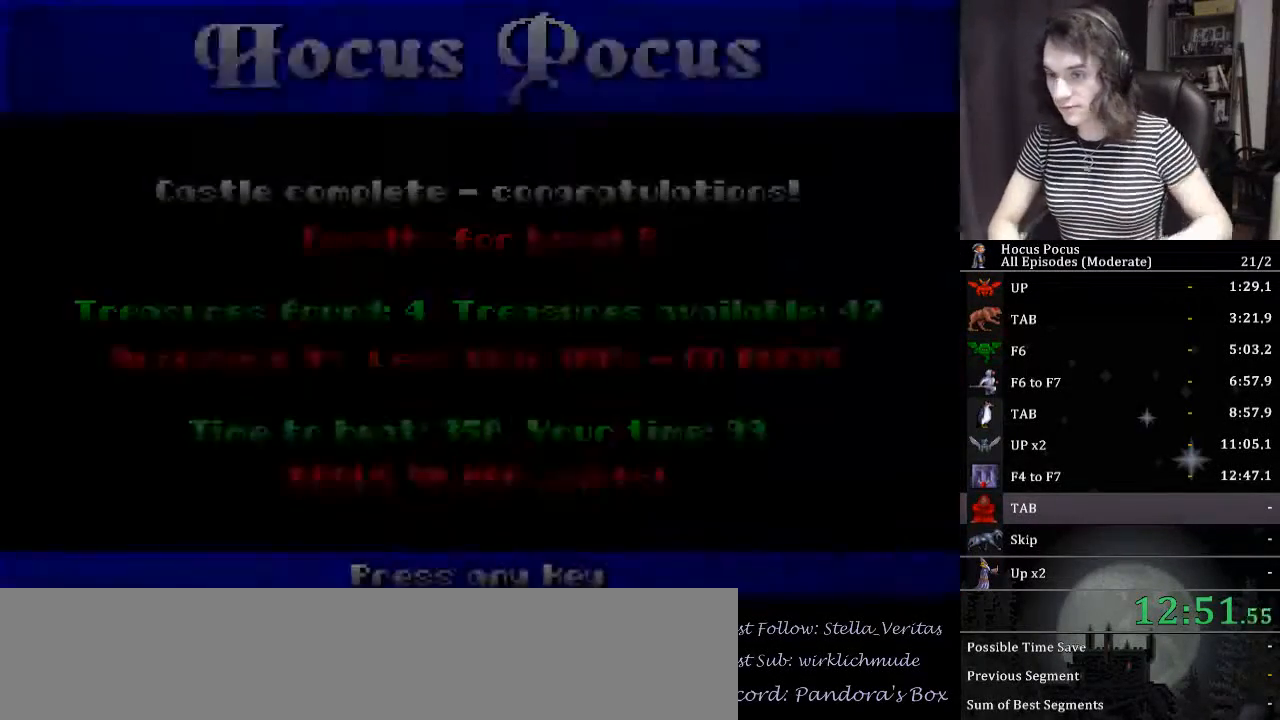
{"keys": [], "events": [[100, "return", "up"], [133, "return", "down"], [367, "return", "up"], [433, "return", "down"], [500, "return", "up"]]}
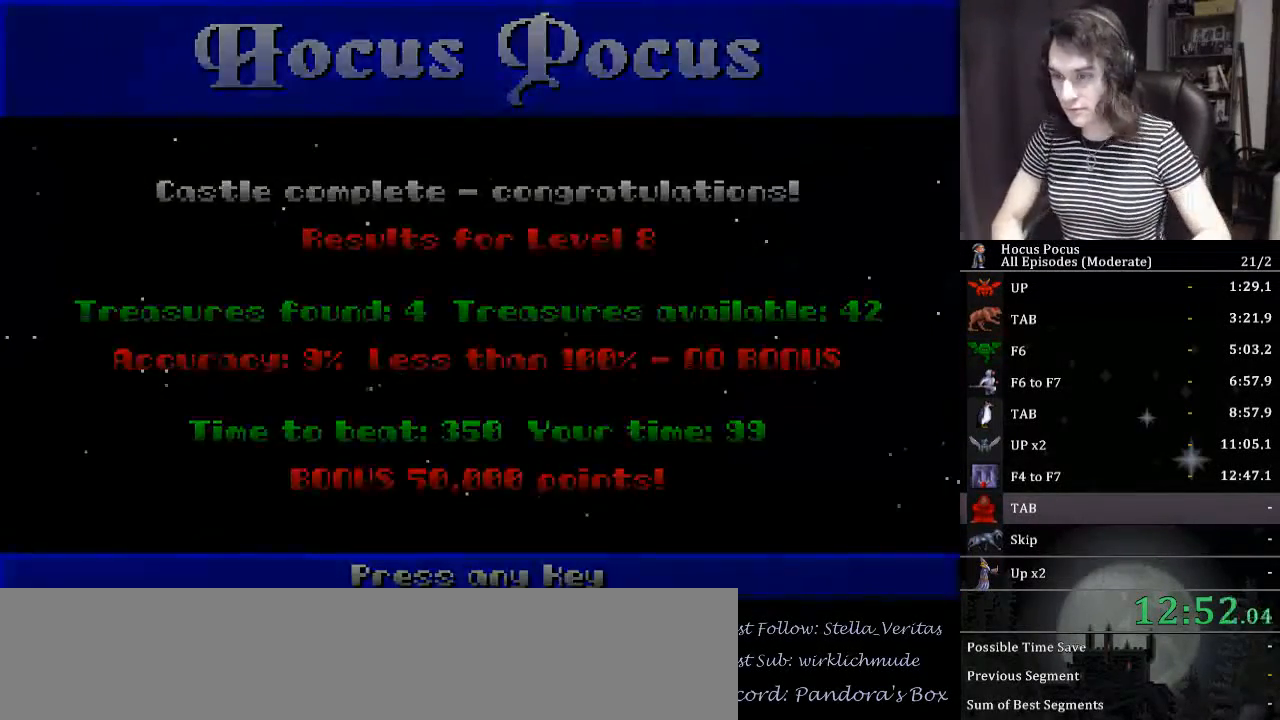
{"keys": [], "events": [[67, "return", "down"], [167, "return", "up"]]}
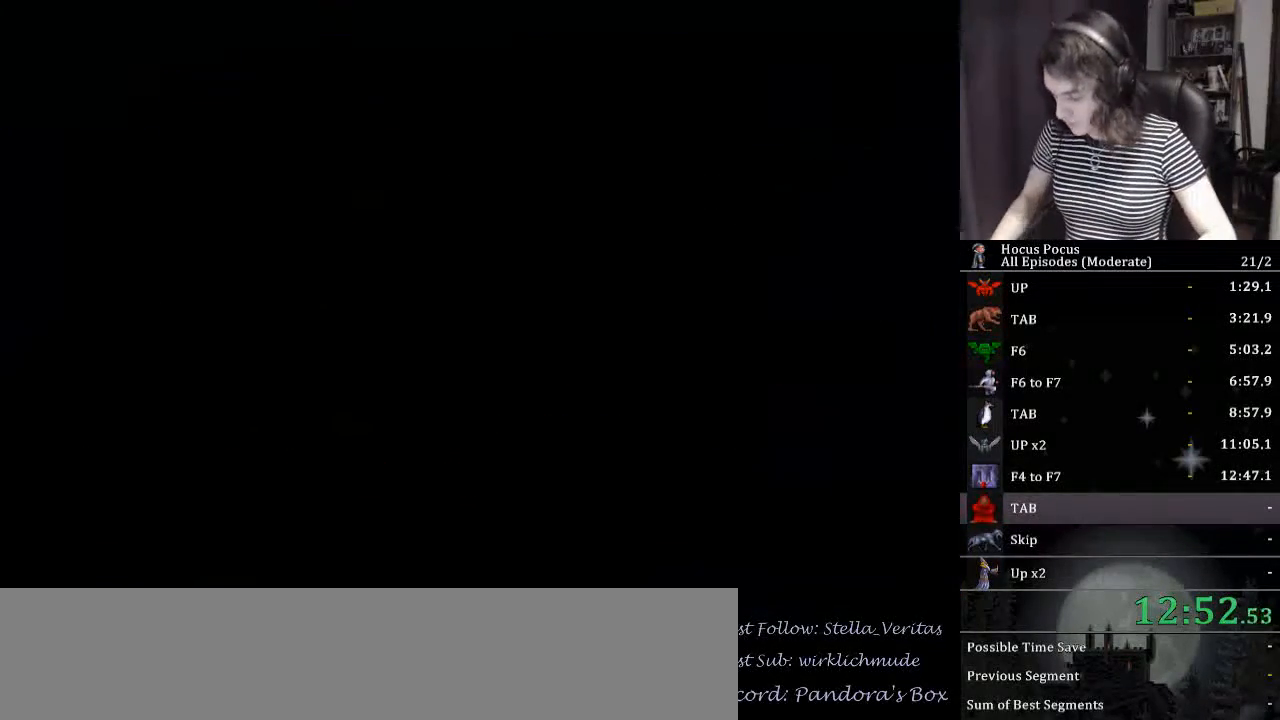
{"keys": ["tab"], "events": [[400, "right", "down"], [467, "tab", "down"], [500, "right", "up"]]}
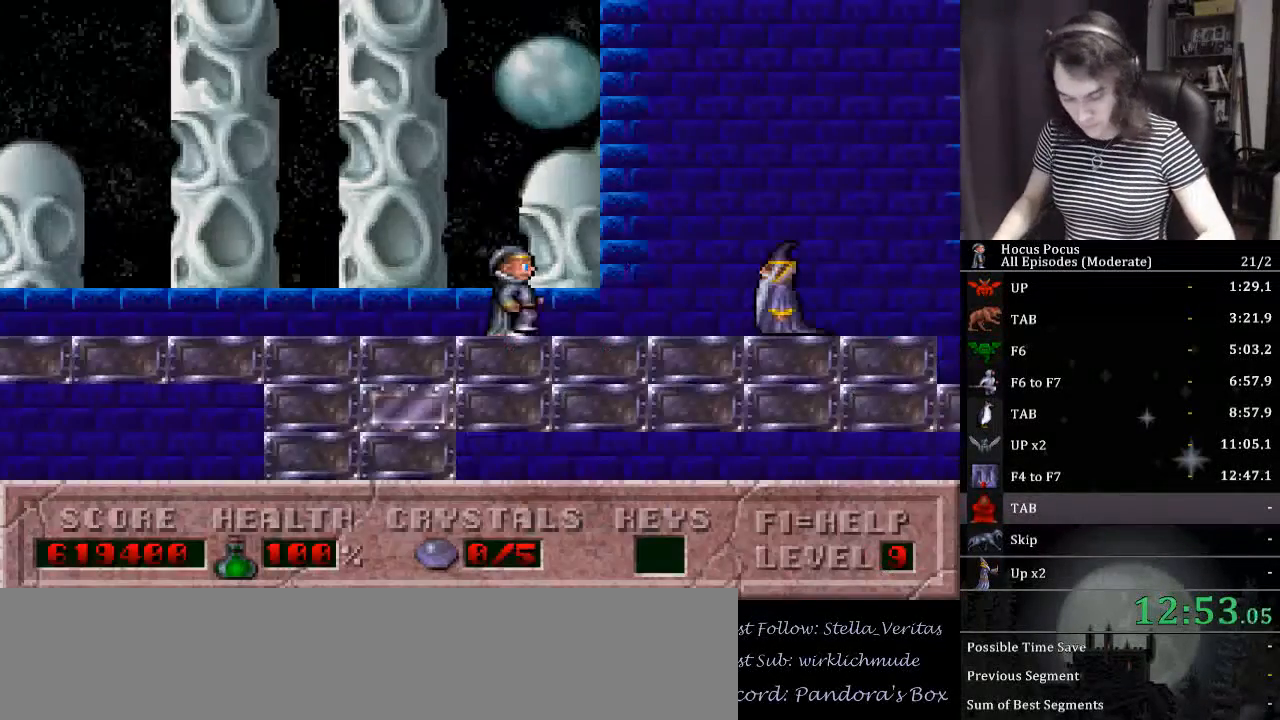
{"keys": ["right"], "events": [[33, "tab", "up"], [133, "num1", "down"], [133, "tab", "down"], [200, "tab", "up"], [233, "num1", "up"], [333, "right", "down"]]}
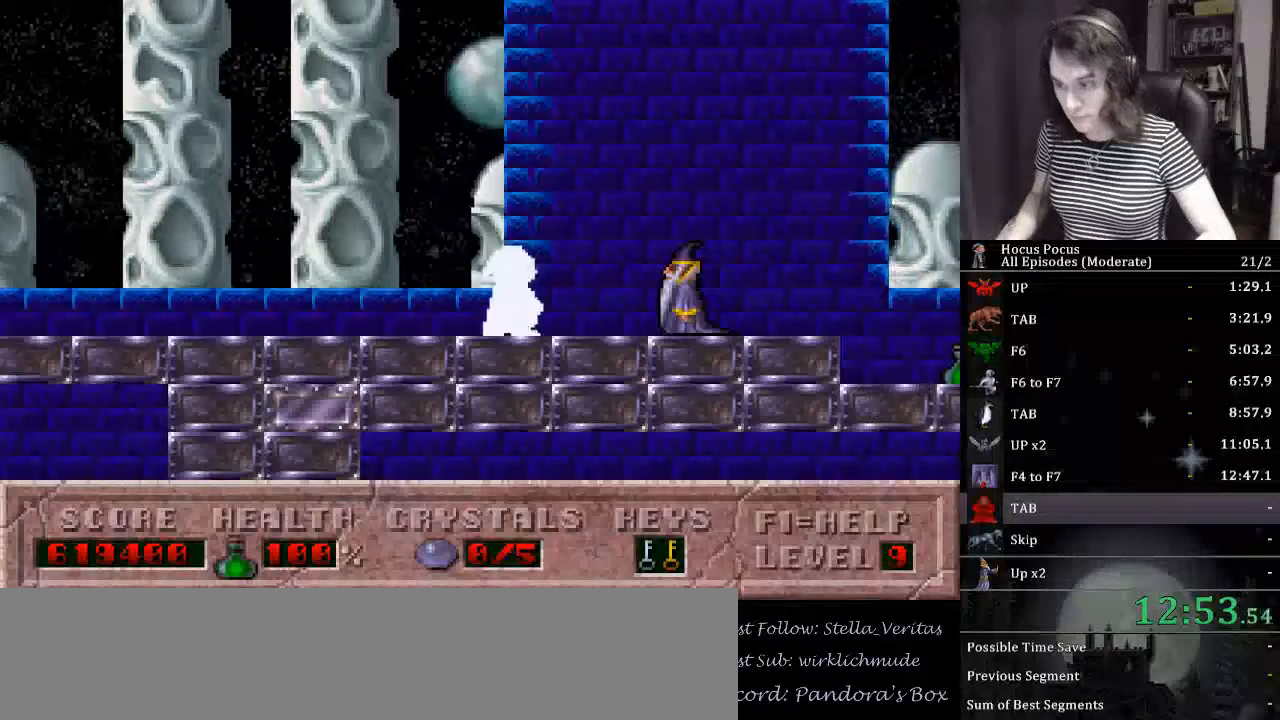
{"keys": ["right"], "events": []}
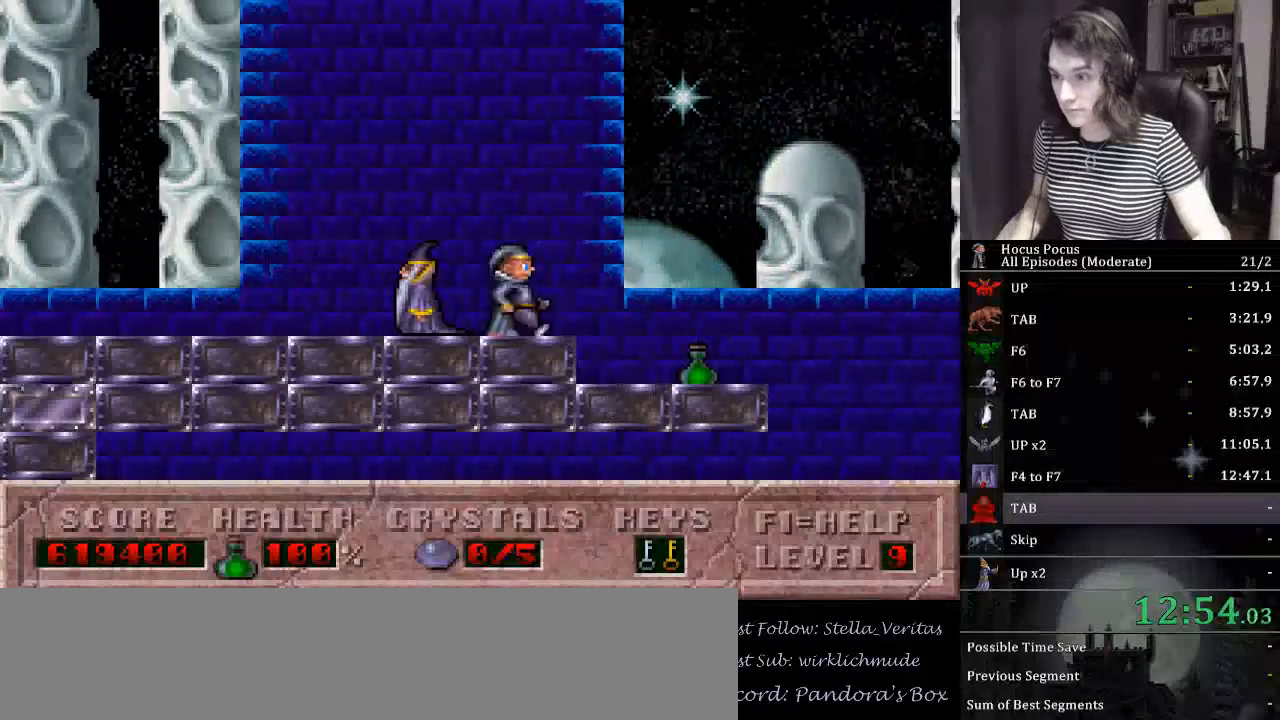
{"keys": ["right"], "events": [[300, "ctrl_l", "down"], [500, "ctrl_l", "up"]]}
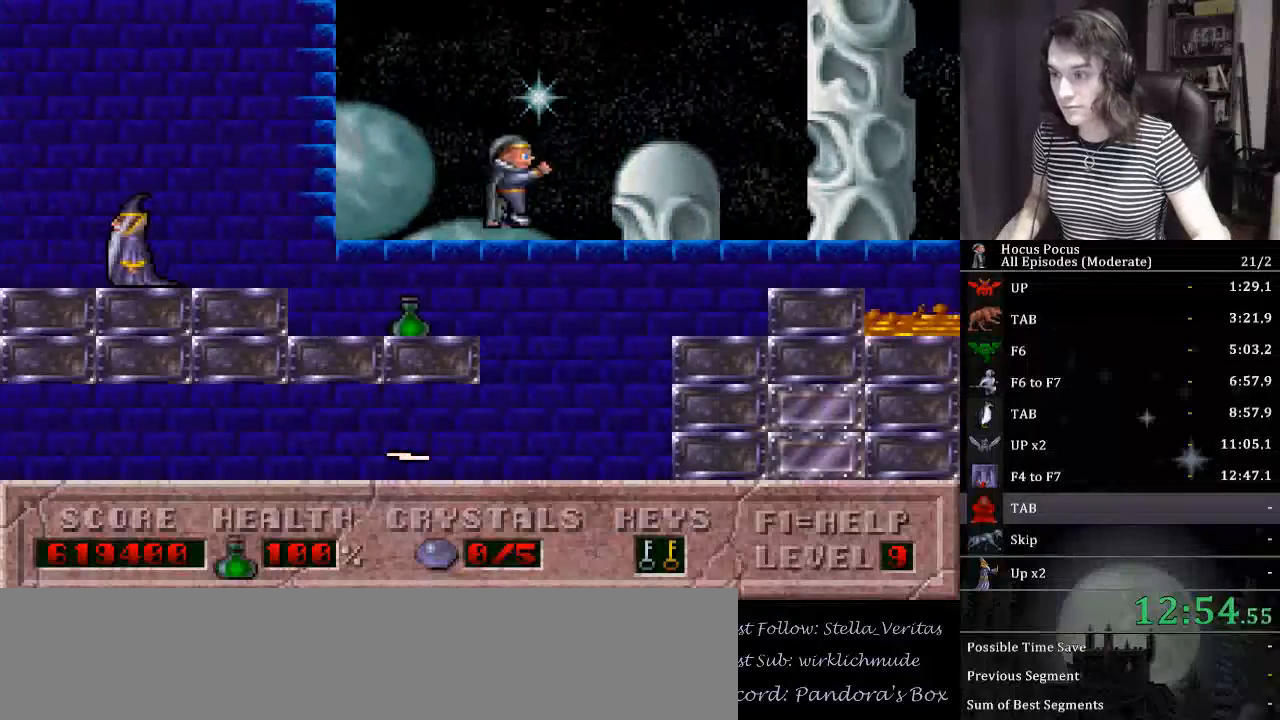
{"keys": ["ctrl_l", "right"], "events": [[467, "ctrl_l", "down"]]}
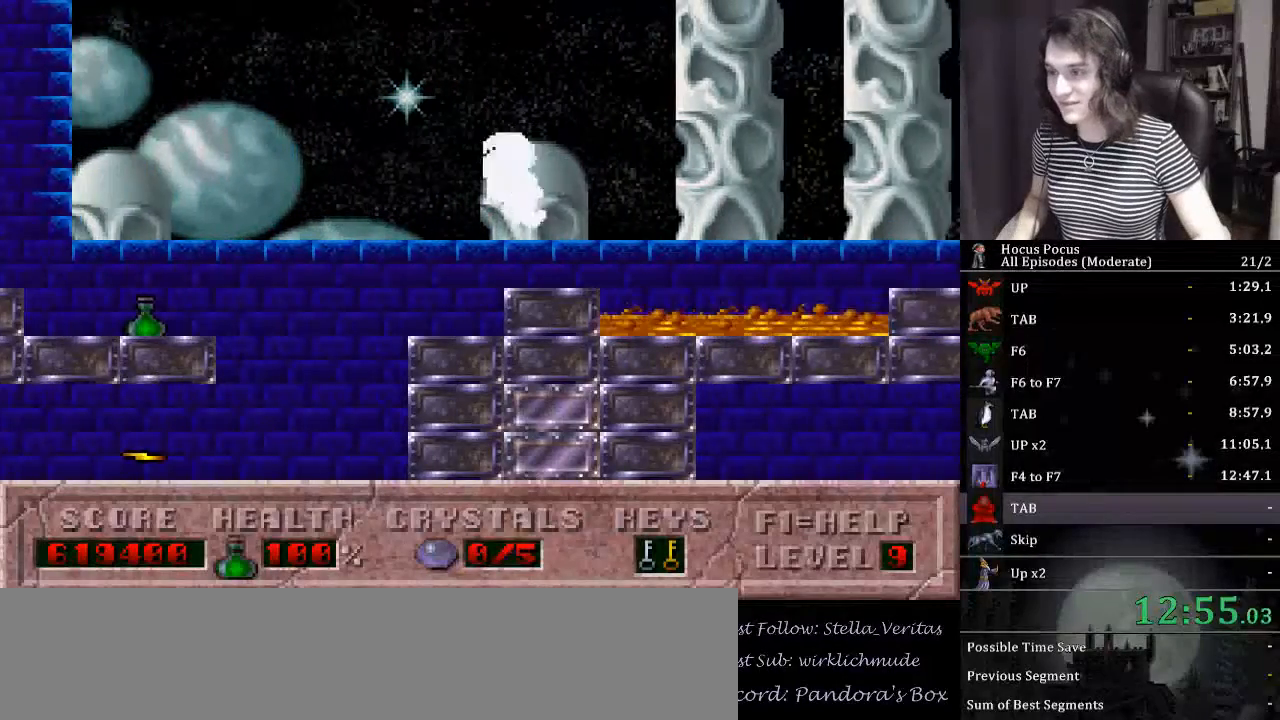
{"keys": ["right"], "events": [[400, "ctrl_l", "up"]]}
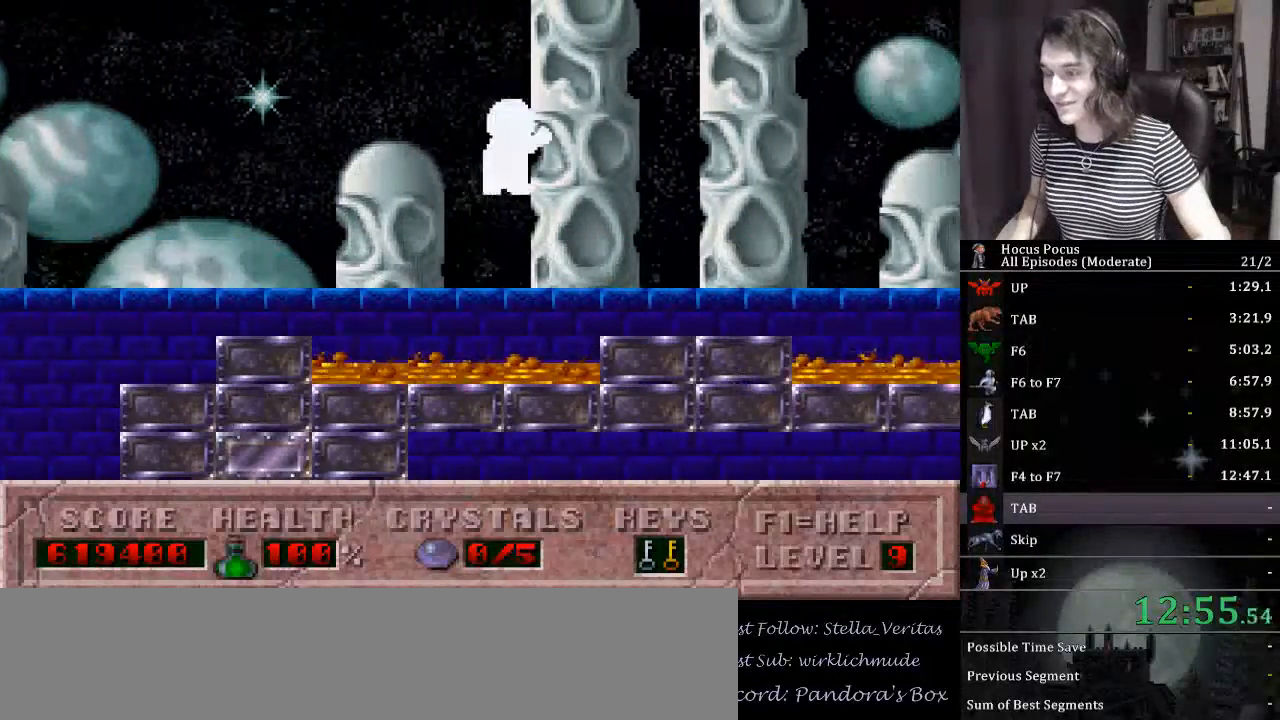
{"keys": ["ctrl_l", "right"], "events": [[300, "ctrl_l", "down"]]}
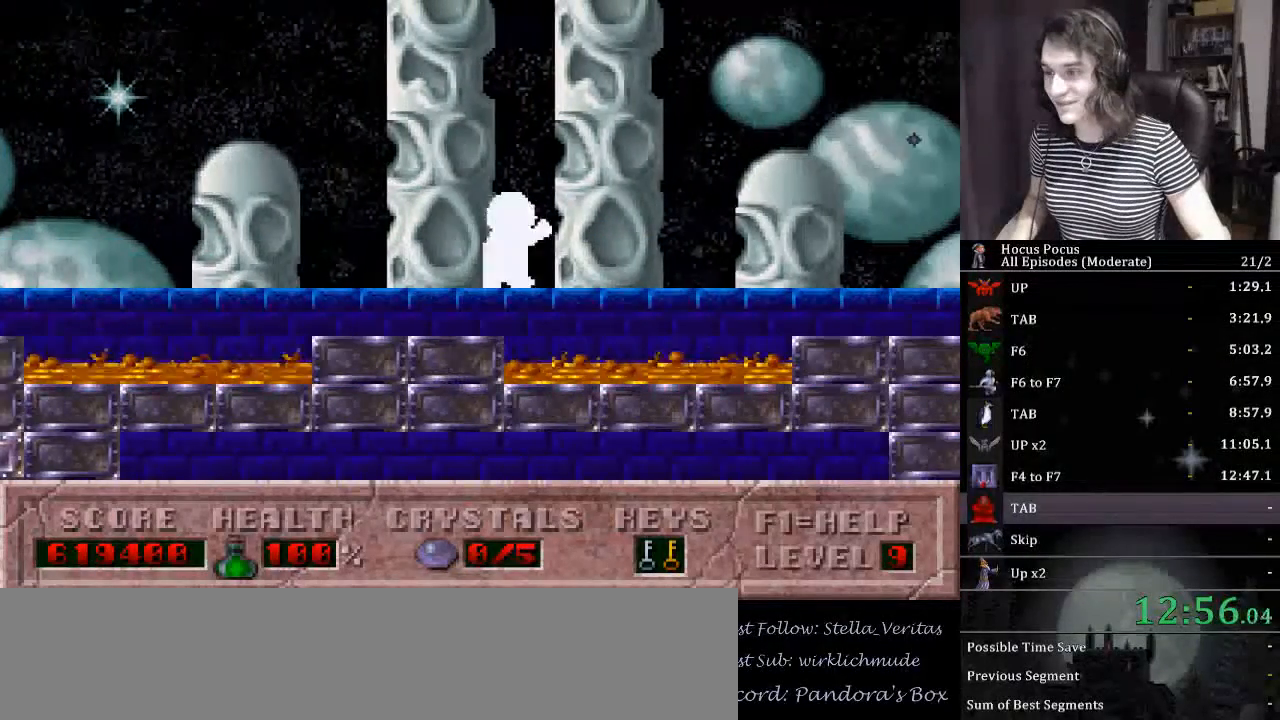
{"keys": ["right"], "events": [[233, "ctrl_l", "up"]]}